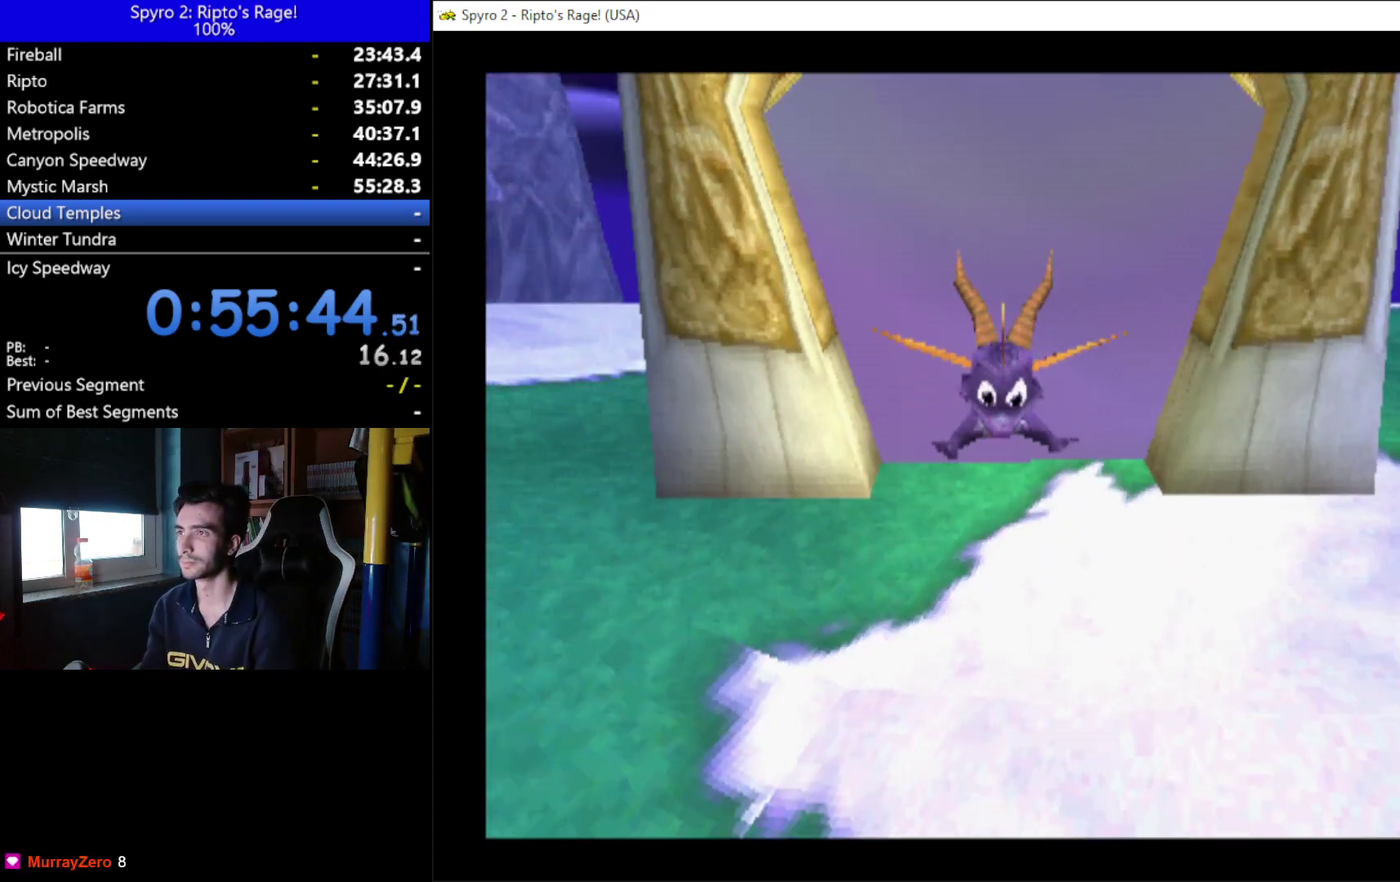
Gameplay with a controller (Xbox layout); each line is a JSON object with the inputs held at the frame after it. "events" lists button and stick changes between this image and that frame as [ms after this image, input, new state], when the widget could be followed in between. Not read: START.
{"buttons": ["DPAD_LEFT"], "left_stick": "center", "right_stick": "center", "events": [[433, "DPAD_LEFT", "down"]]}
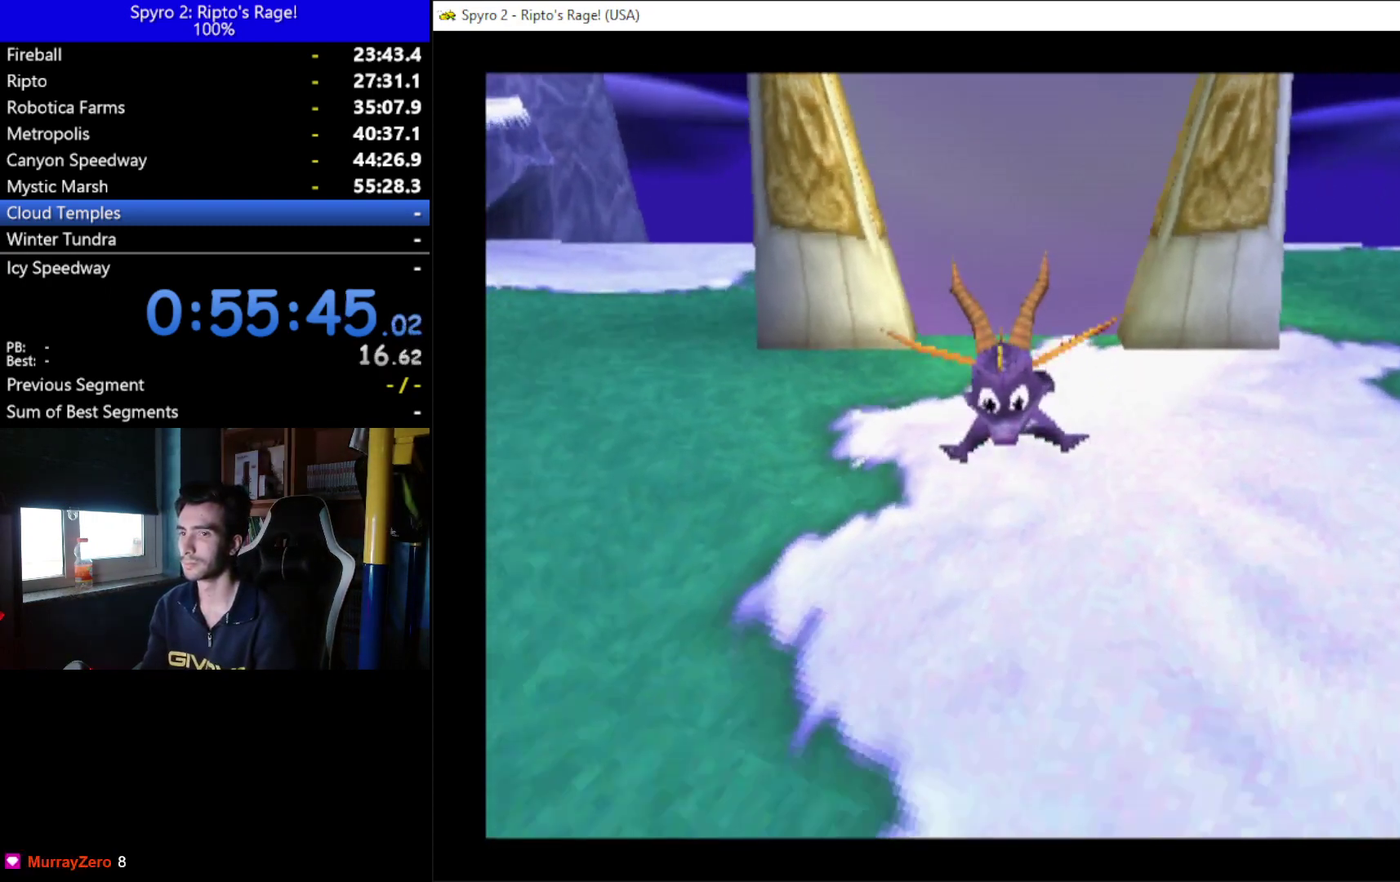
{"buttons": [], "left_stick": "center", "right_stick": "center", "events": [[167, "DPAD_UP", "down"], [500, "DPAD_LEFT", "up"], [500, "DPAD_UP", "up"]]}
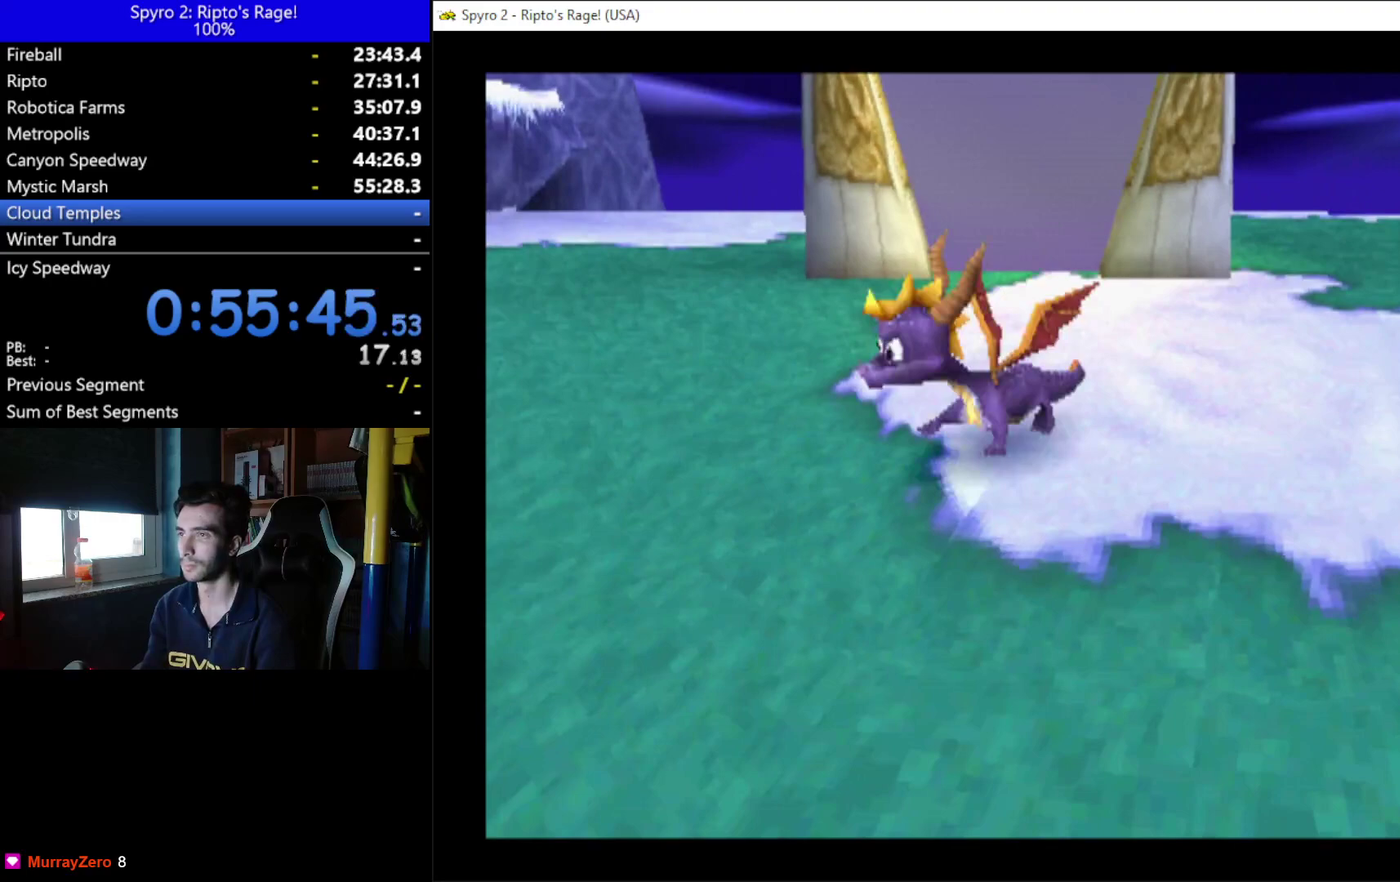
{"buttons": [], "left_stick": "center", "right_stick": "center", "events": [[167, "L2", "down"], [233, "R2", "down"], [467, "L2", "up"], [467, "R2", "up"]]}
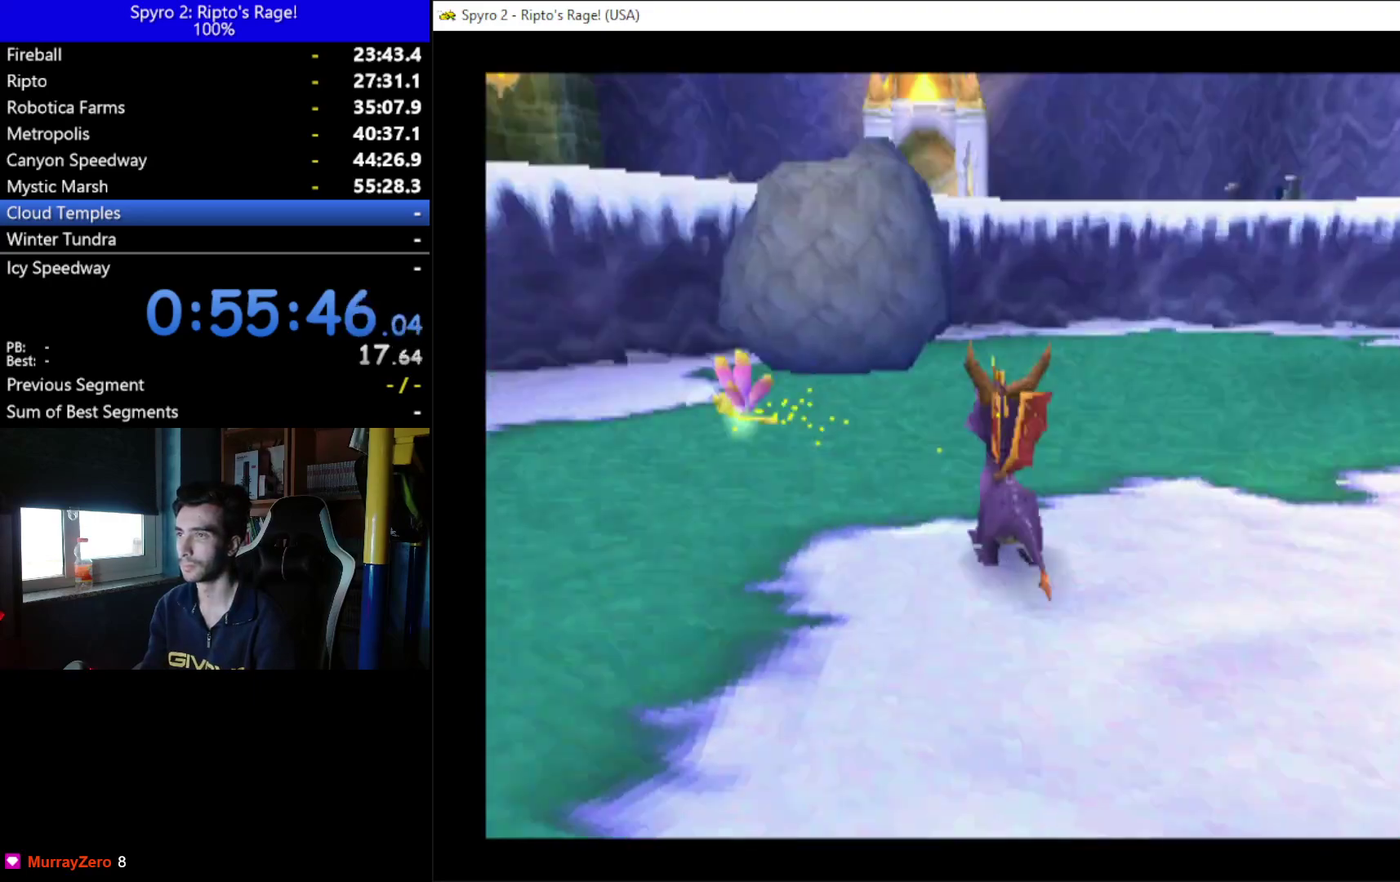
{"buttons": [], "left_stick": "center", "right_stick": "center", "events": [[133, "X", "down"], [433, "X", "up"]]}
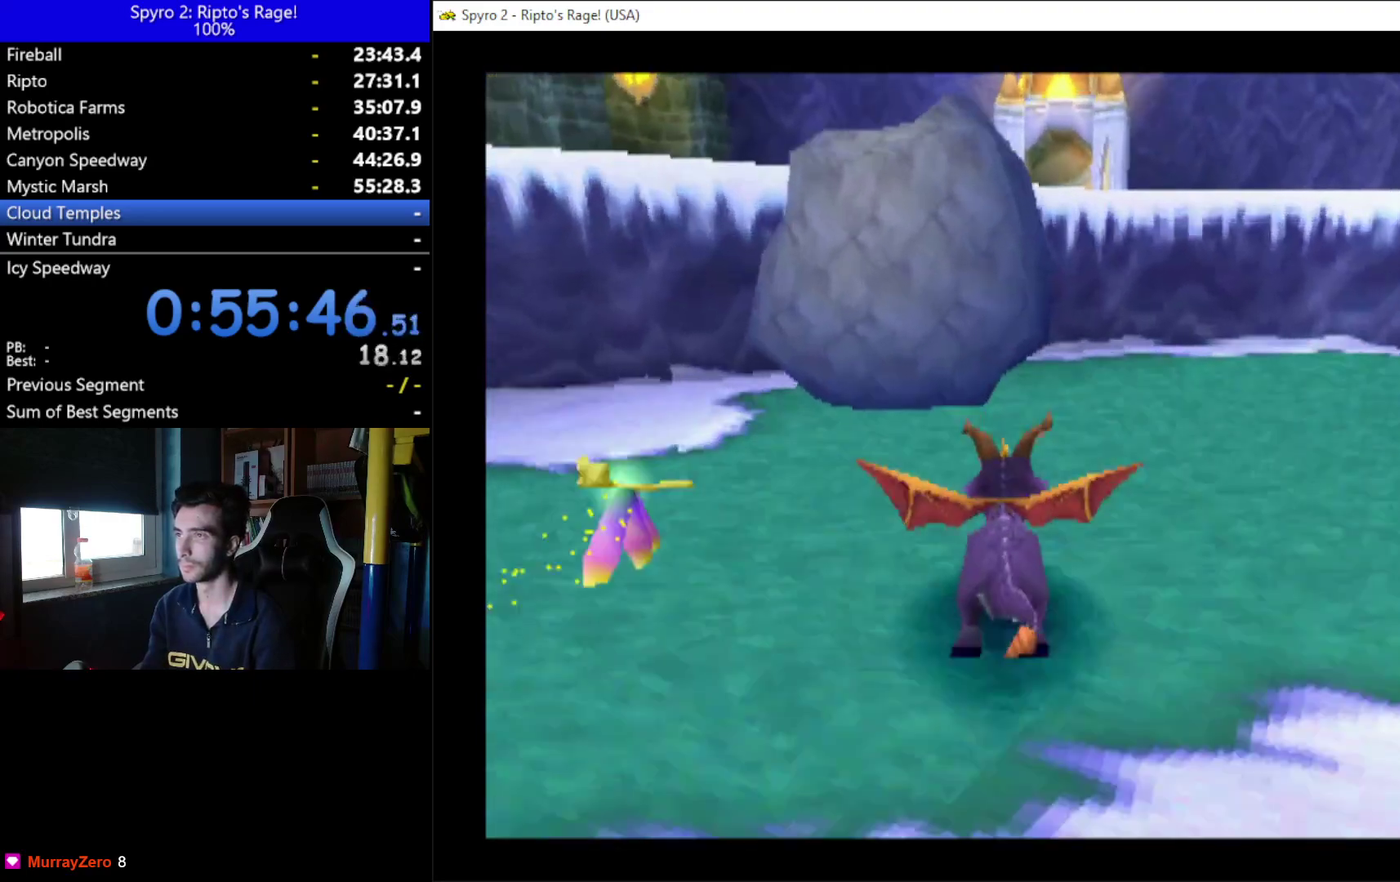
{"buttons": ["A"], "left_stick": "center", "right_stick": "center", "events": [[433, "A", "down"]]}
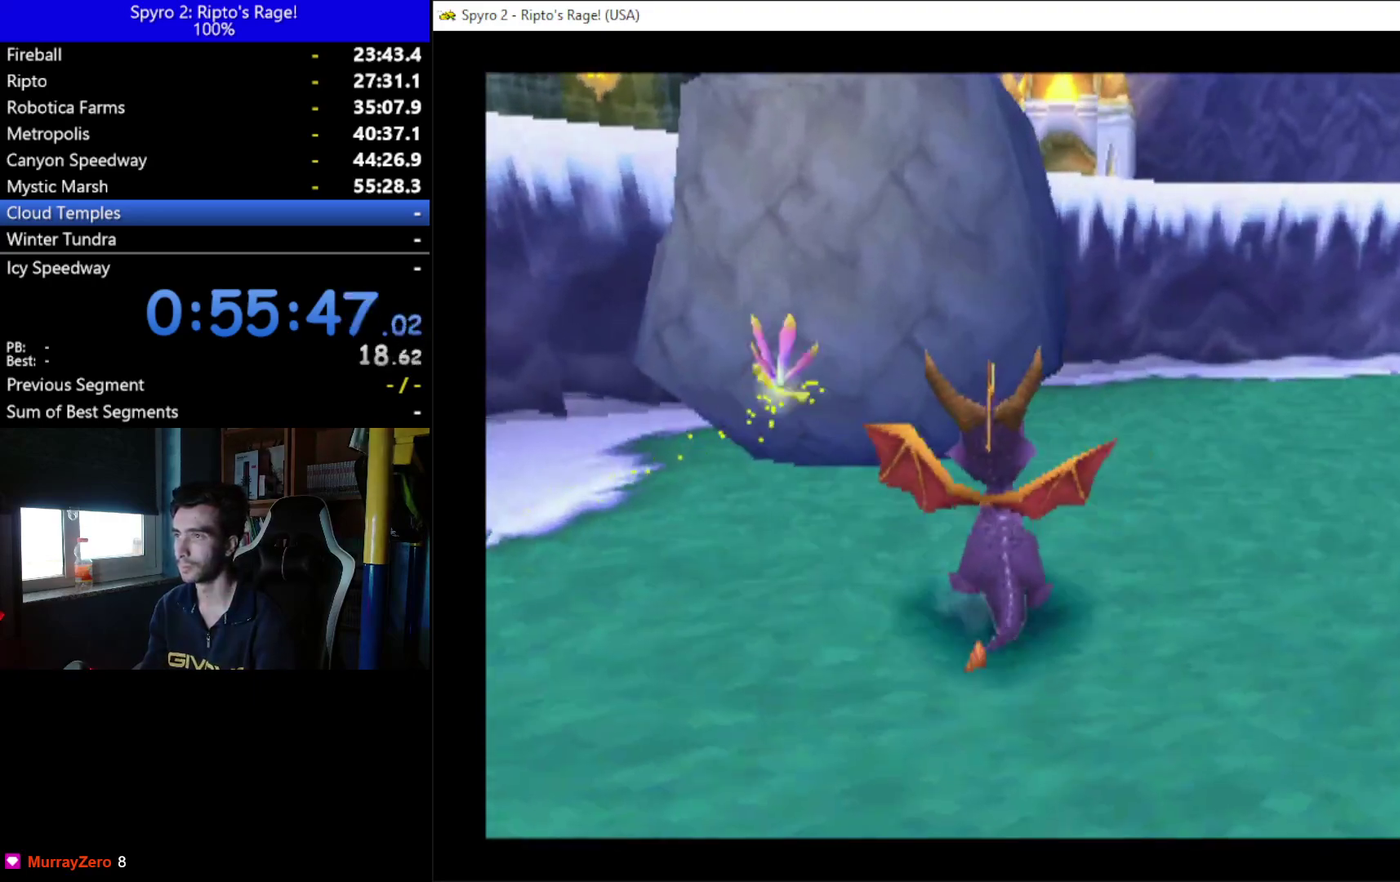
{"buttons": ["DPAD_LEFT"], "left_stick": "center", "right_stick": "center", "events": [[167, "X", "down"], [333, "A", "up"], [333, "DPAD_LEFT", "down"], [333, "X", "up"]]}
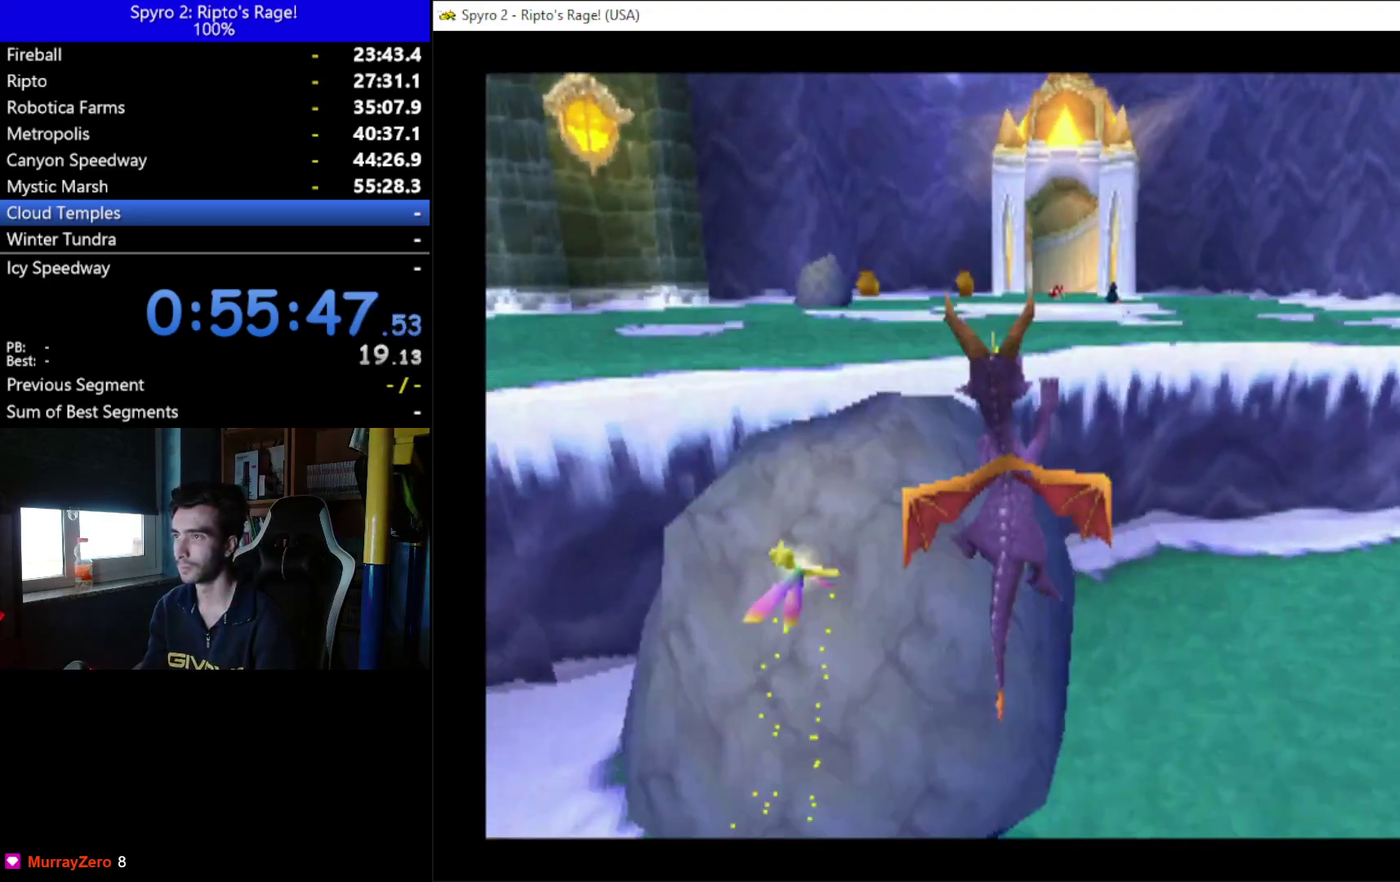
{"buttons": ["DPAD_DOWN", "DPAD_RIGHT"], "left_stick": "center", "right_stick": "center", "events": [[100, "A", "down"], [167, "DPAD_LEFT", "up"], [233, "A", "up"], [333, "Y", "down"], [400, "DPAD_DOWN", "down"], [400, "DPAD_RIGHT", "down"], [467, "Y", "up"]]}
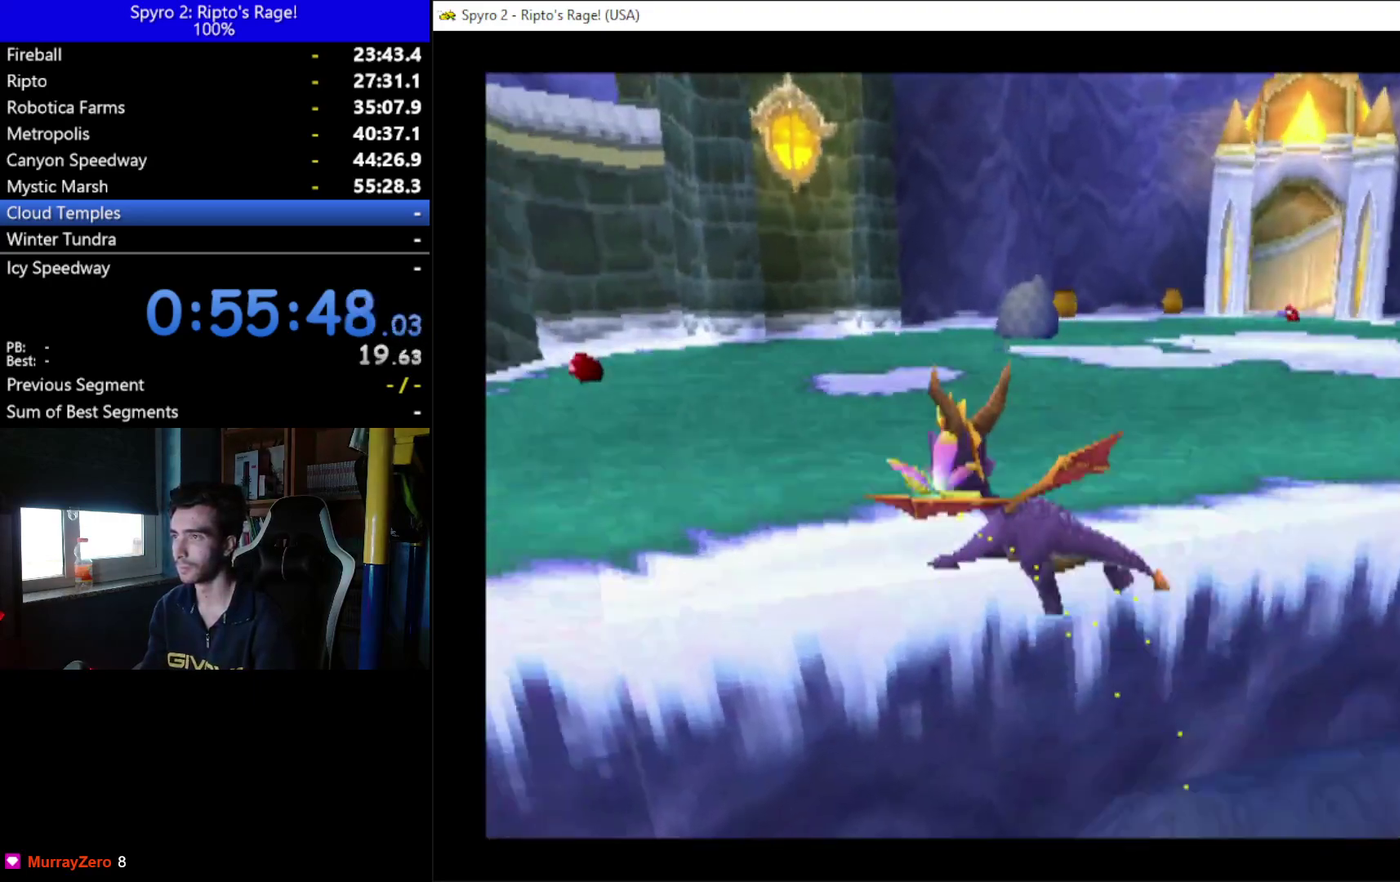
{"buttons": ["DPAD_DOWN", "DPAD_RIGHT"], "left_stick": "center", "right_stick": "center", "events": [[100, "Y", "down"], [267, "Y", "up"]]}
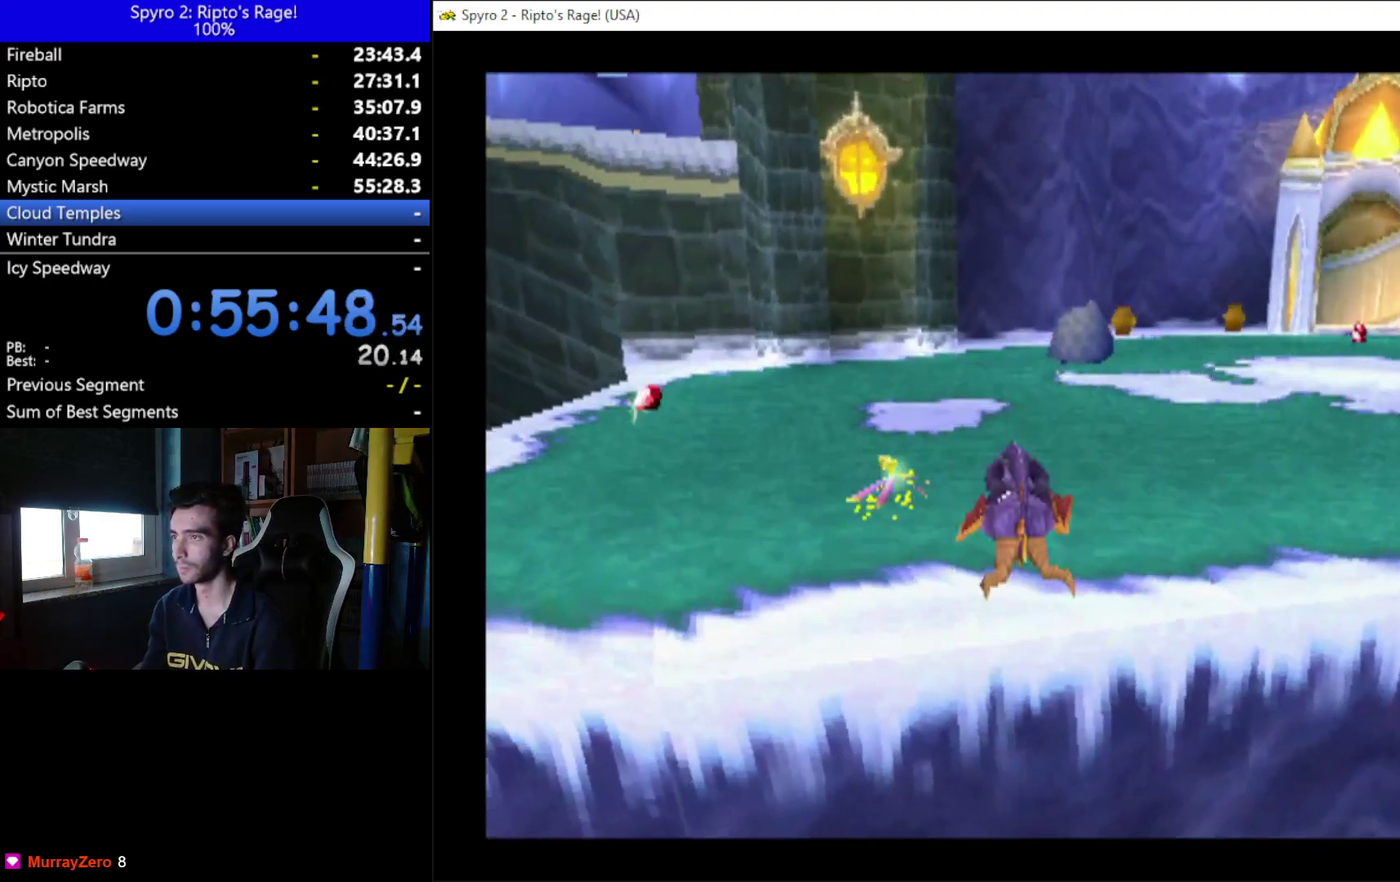
{"buttons": ["DPAD_DOWN", "DPAD_RIGHT"], "left_stick": "center", "right_stick": "center", "events": []}
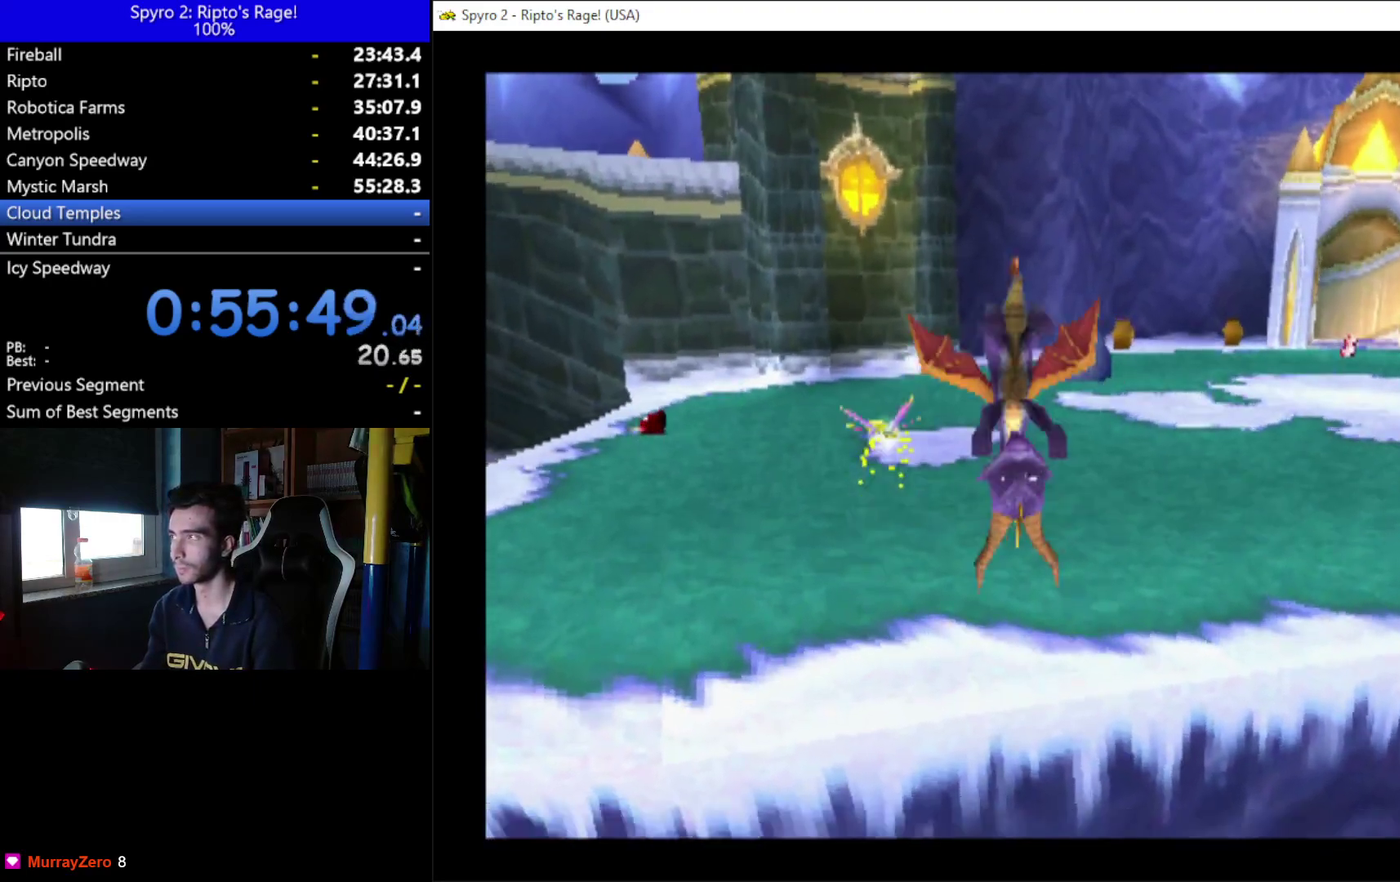
{"buttons": [], "left_stick": "center", "right_stick": "center", "events": [[433, "DPAD_RIGHT", "up"], [500, "DPAD_DOWN", "up"]]}
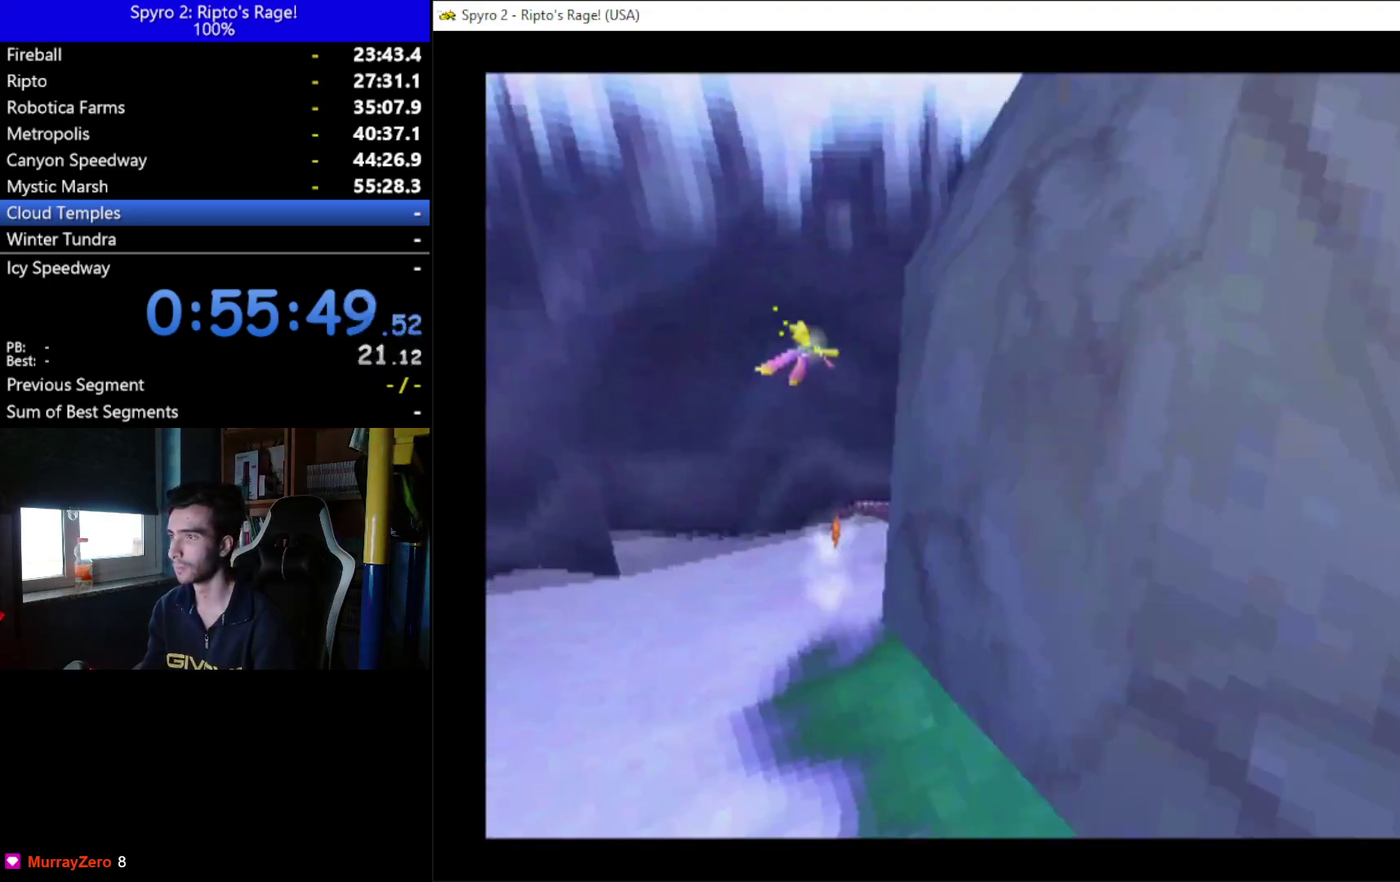
{"buttons": ["A"], "left_stick": "center", "right_stick": "center", "events": [[333, "A", "down"]]}
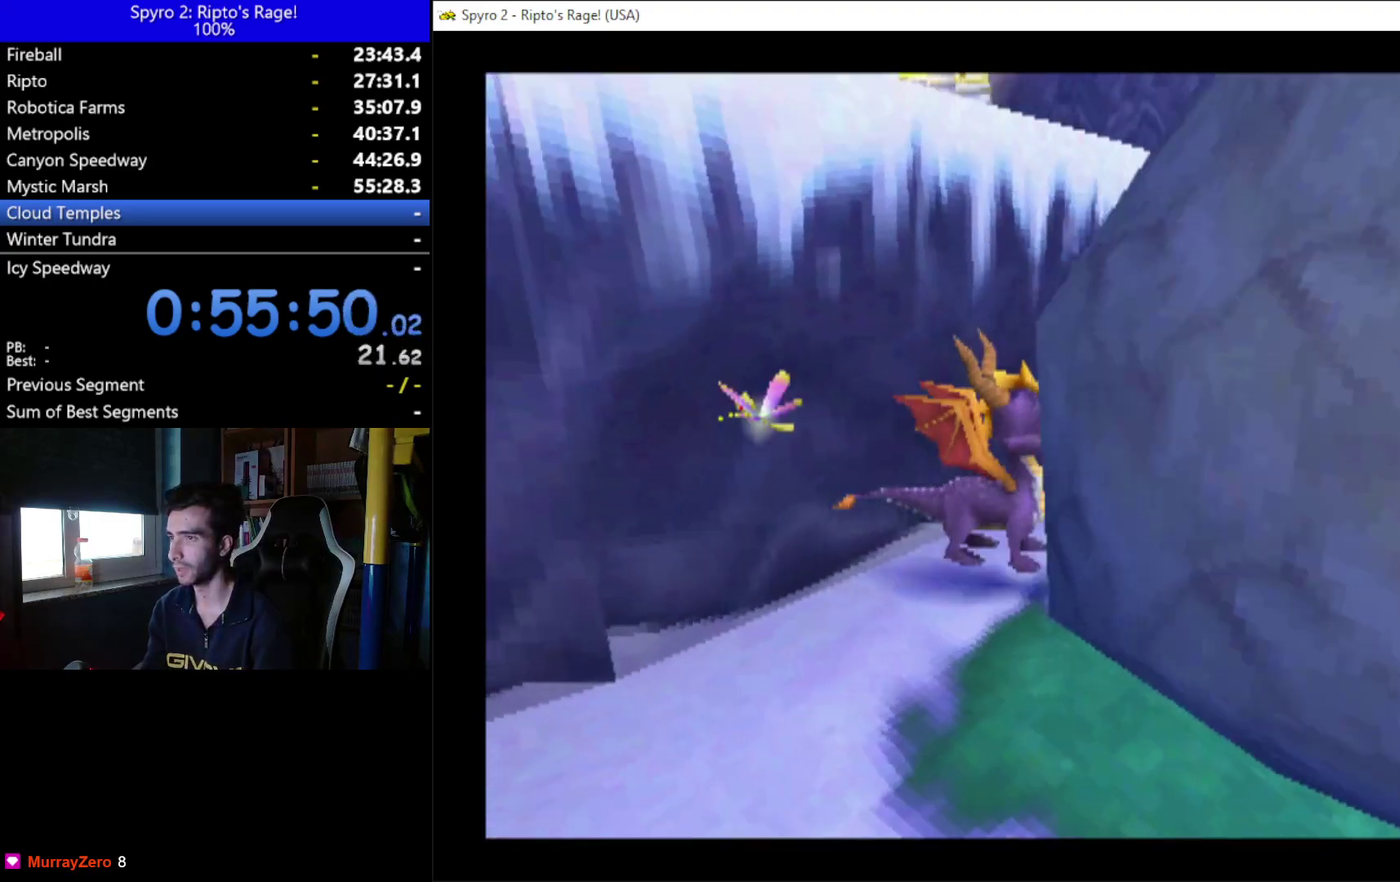
{"buttons": ["DPAD_LEFT"], "left_stick": "center", "right_stick": "center", "events": [[67, "DPAD_UP", "down"], [100, "DPAD_LEFT", "down"], [167, "A", "up"], [367, "DPAD_UP", "up"]]}
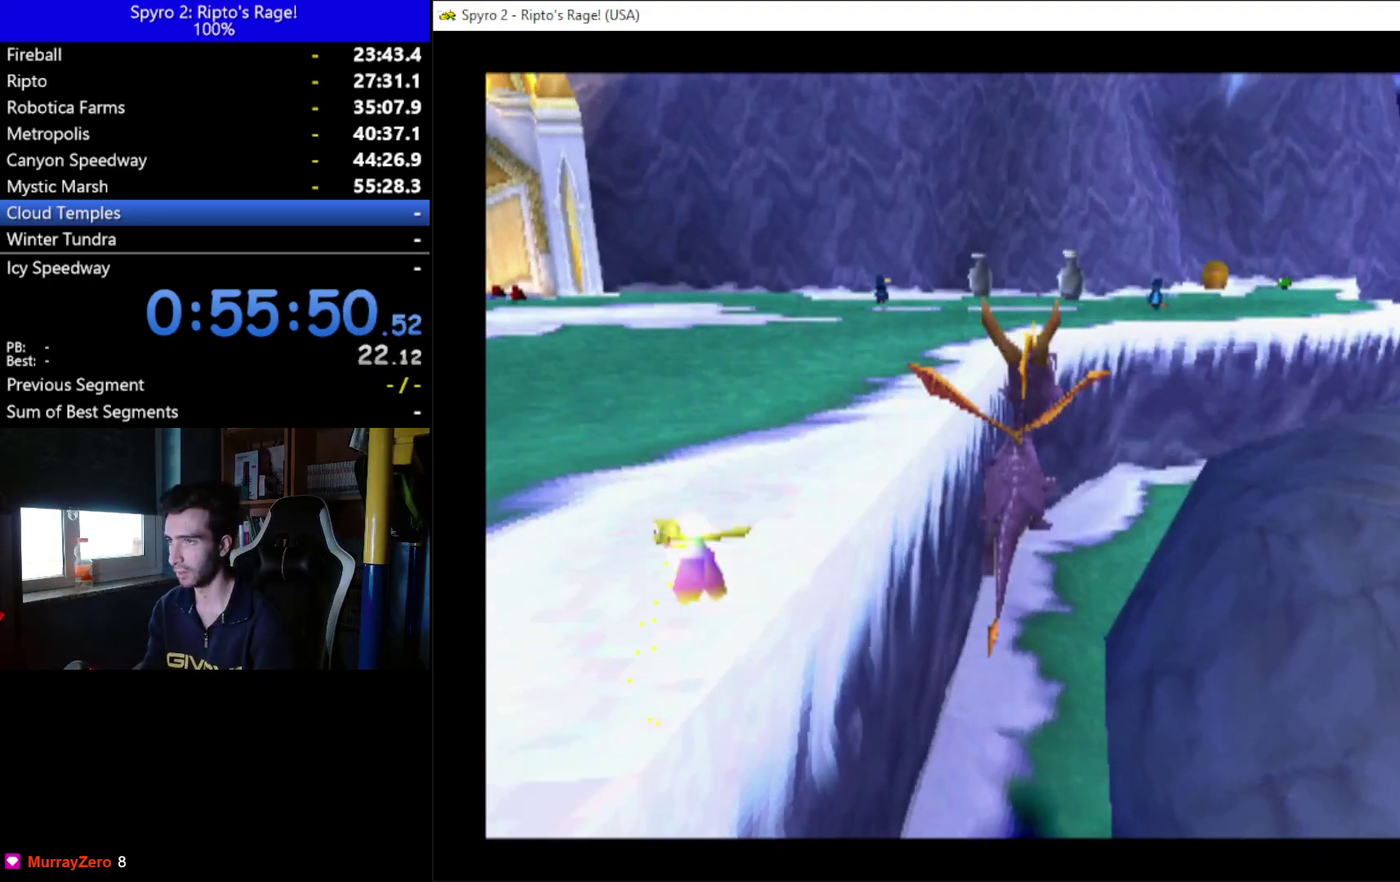
{"buttons": ["DPAD_RIGHT"], "left_stick": "center", "right_stick": "center", "events": [[100, "DPAD_LEFT", "up"], [200, "DPAD_RIGHT", "down"], [333, "DPAD_RIGHT", "up"], [500, "DPAD_RIGHT", "down"]]}
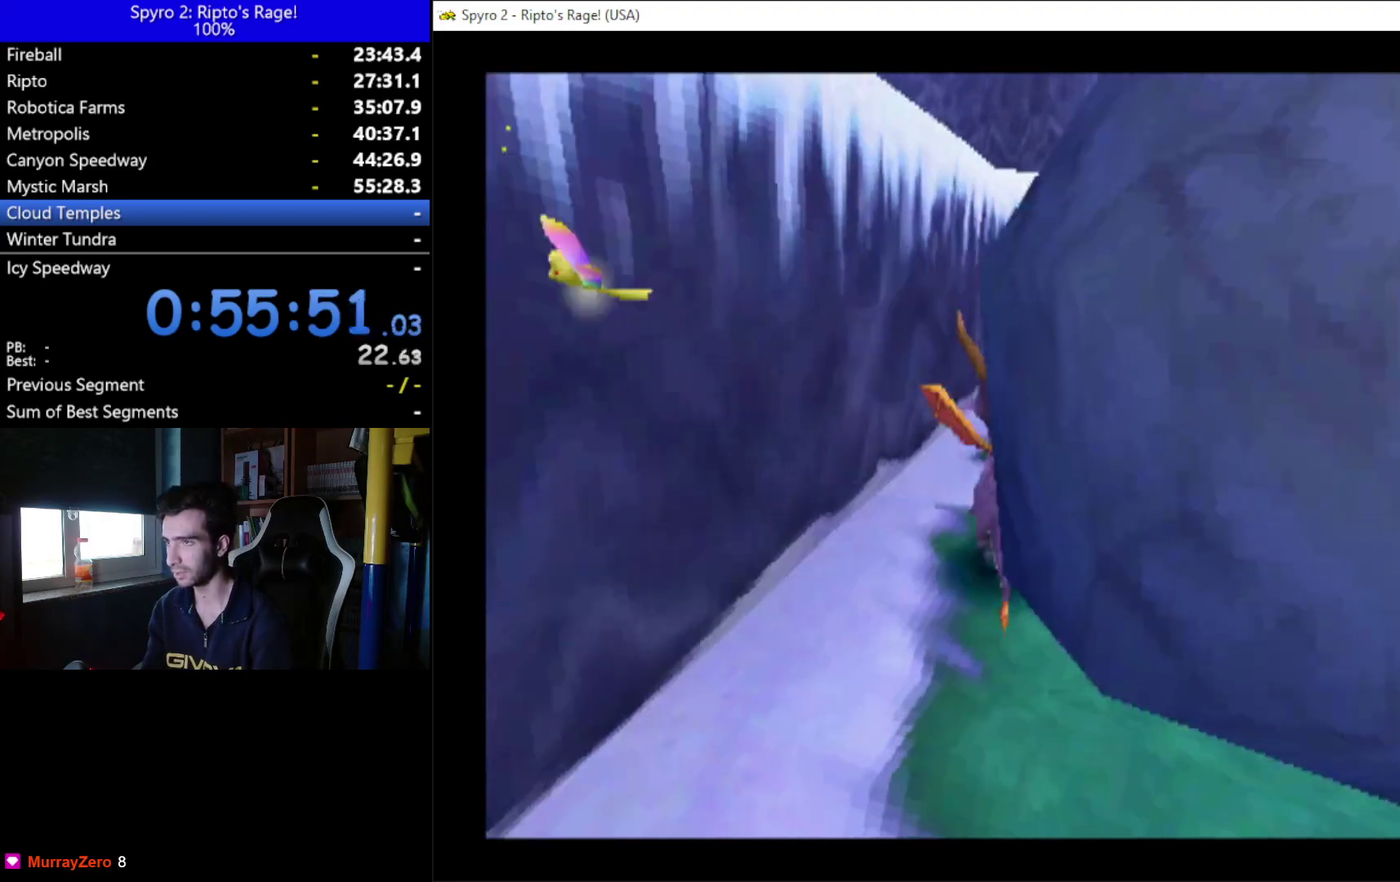
{"buttons": ["A", "X"], "left_stick": "center", "right_stick": "center", "events": [[100, "DPAD_RIGHT", "up"], [233, "A", "down"], [500, "X", "down"]]}
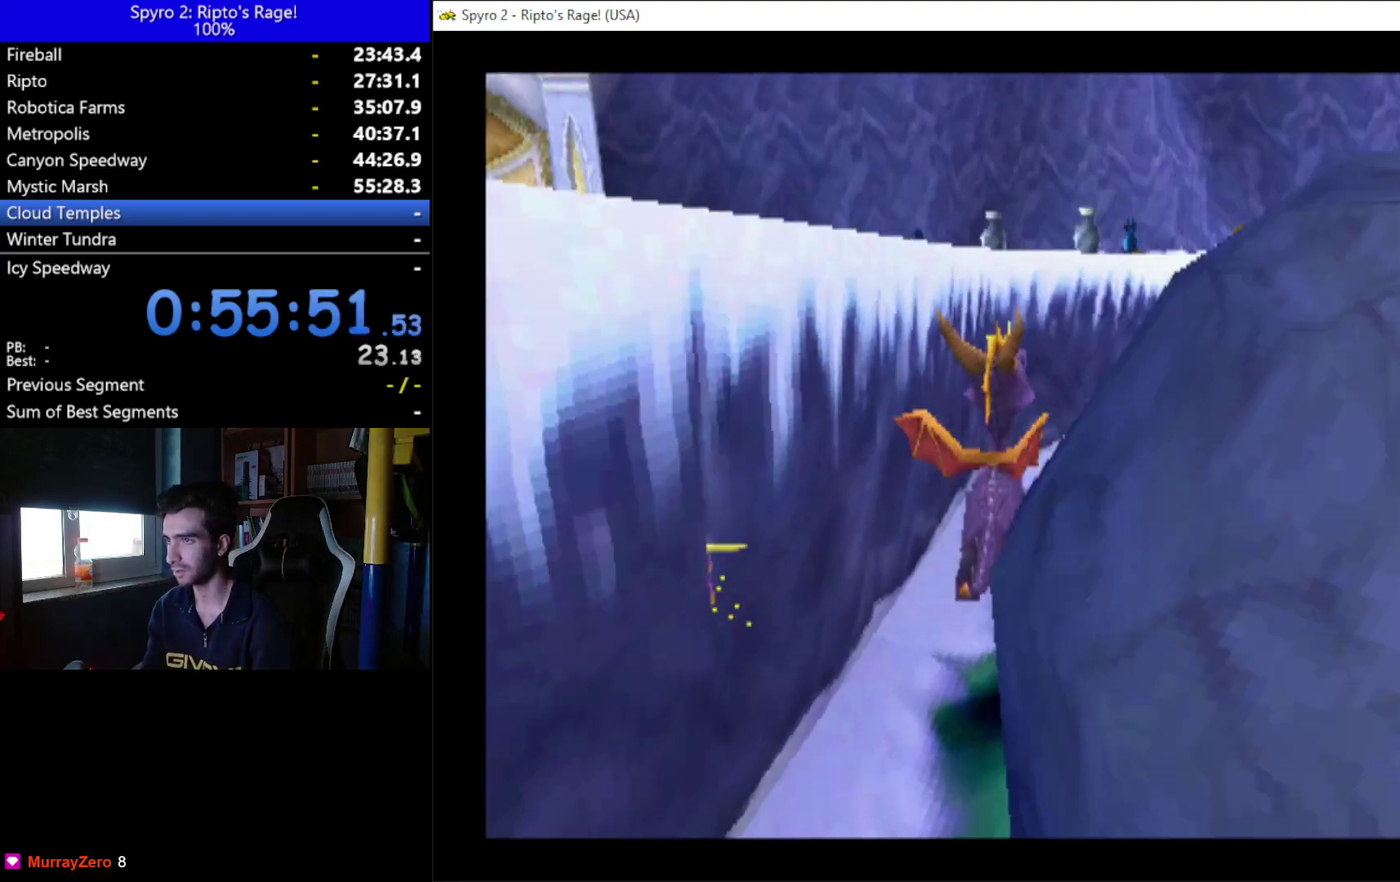
{"buttons": ["DPAD_DOWN", "DPAD_LEFT"], "left_stick": "center", "right_stick": "center", "events": [[33, "DPAD_LEFT", "down"], [67, "A", "up"], [133, "X", "up"], [300, "DPAD_DOWN", "down"]]}
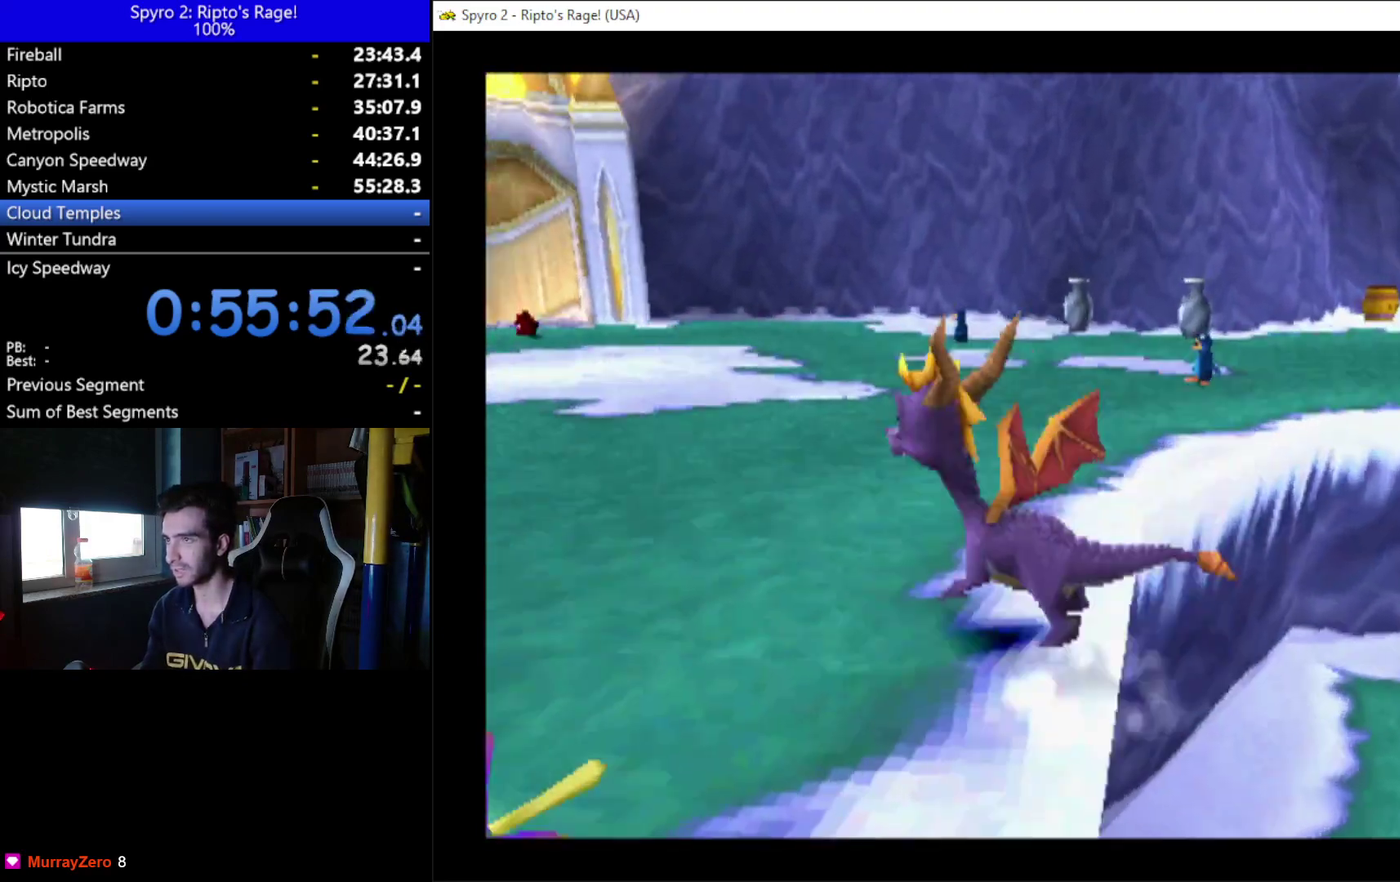
{"buttons": ["DPAD_DOWN"], "left_stick": "center", "right_stick": "center", "events": [[200, "DPAD_LEFT", "up"]]}
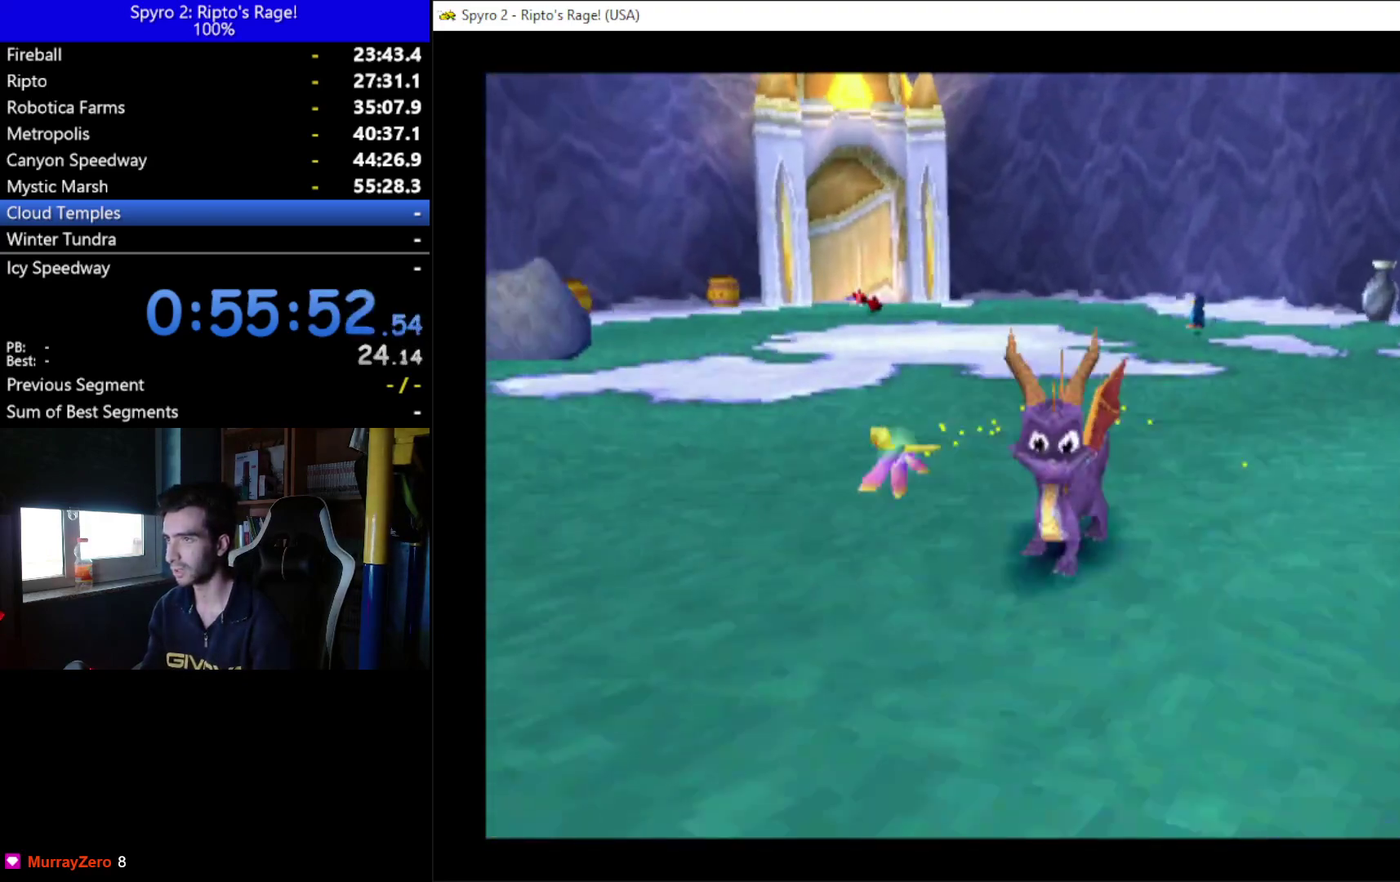
{"buttons": ["L2", "R2"], "left_stick": "center", "right_stick": "center", "events": [[133, "DPAD_DOWN", "up"], [200, "DPAD_RIGHT", "down"], [333, "DPAD_RIGHT", "up"], [367, "L2", "down"], [433, "R2", "down"]]}
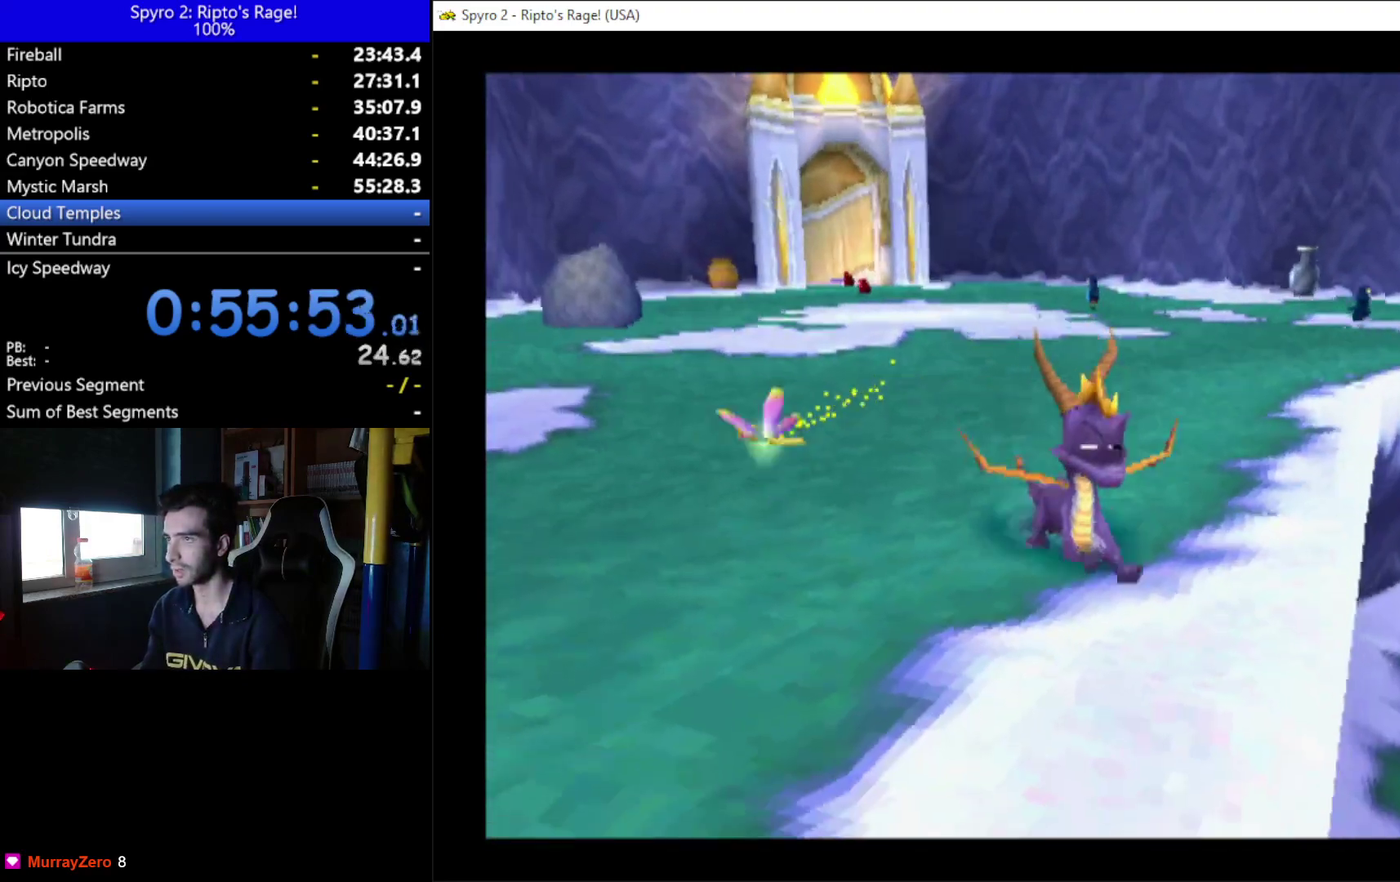
{"buttons": ["DPAD_UP", "DPAD_LEFT"], "left_stick": "center", "right_stick": "center", "events": [[200, "L2", "up"], [200, "R2", "up"], [300, "DPAD_UP", "down"], [467, "DPAD_LEFT", "down"]]}
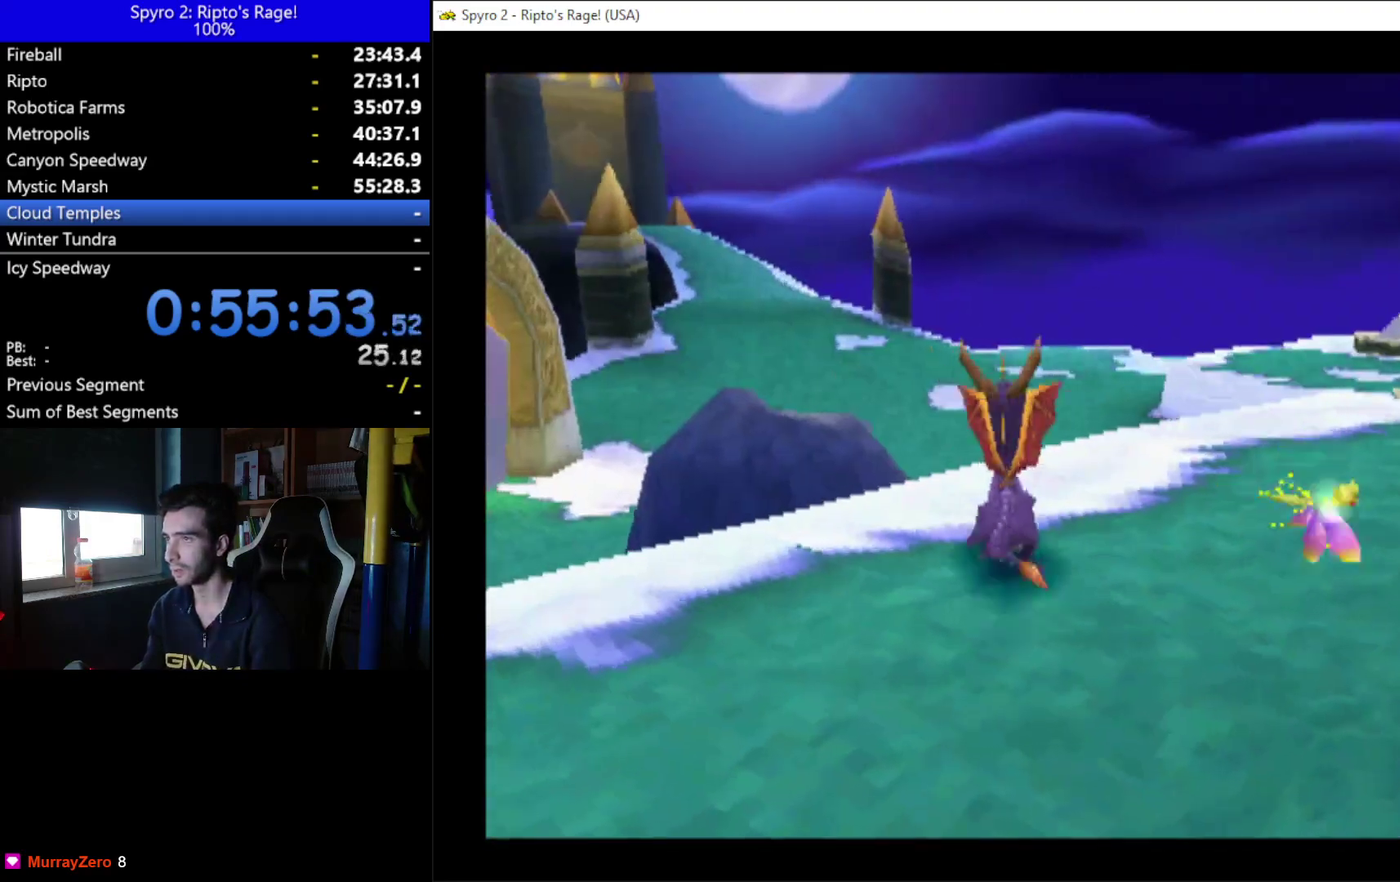
{"buttons": ["DPAD_UP"], "left_stick": "center", "right_stick": "center", "events": [[100, "A", "down"], [467, "DPAD_LEFT", "up"], [500, "A", "up"]]}
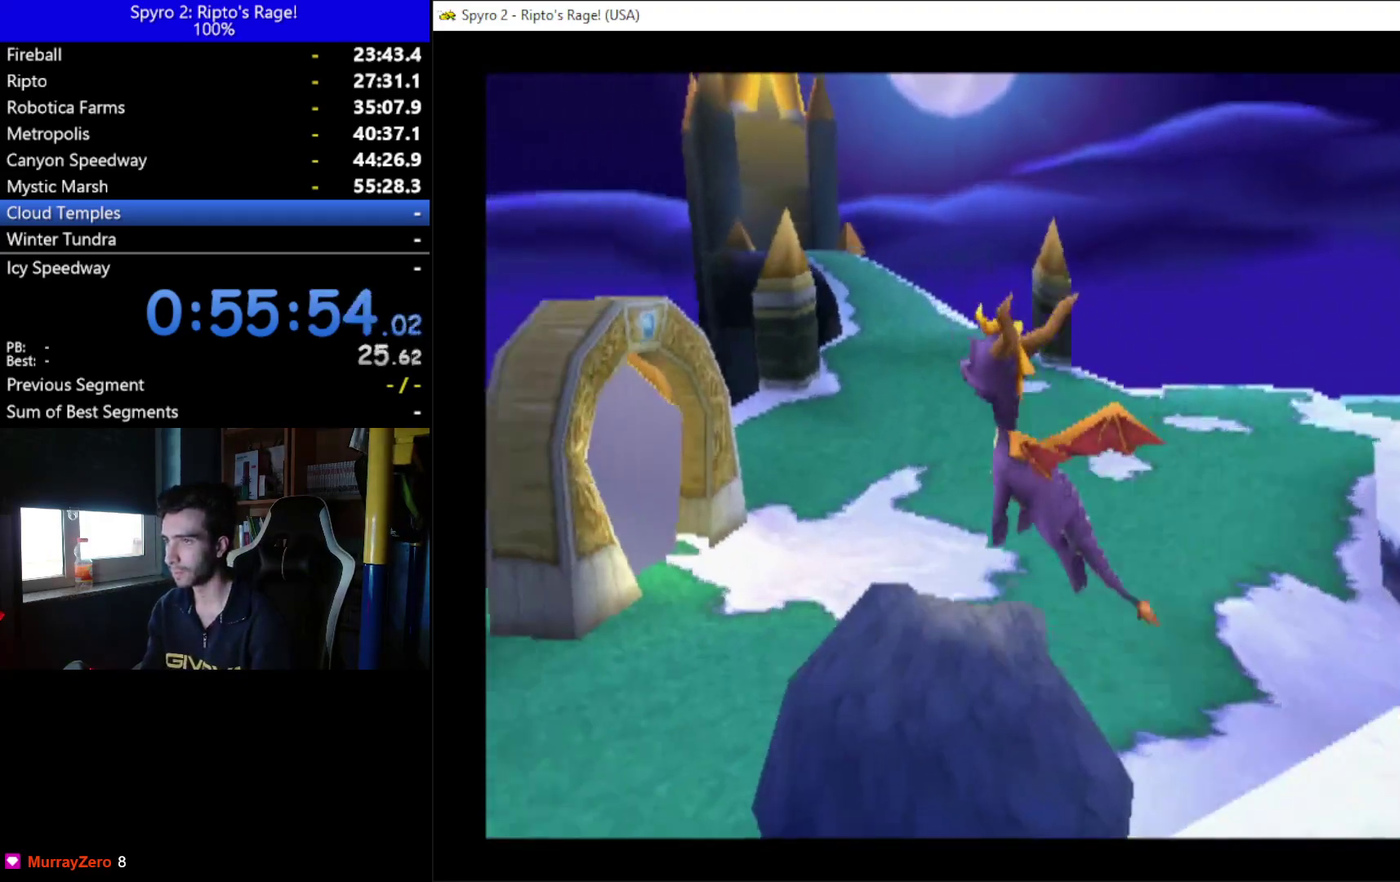
{"buttons": [], "left_stick": "center", "right_stick": "center", "events": [[167, "DPAD_LEFT", "down"], [233, "Y", "down"], [333, "DPAD_LEFT", "up"], [367, "DPAD_UP", "up"], [367, "Y", "up"]]}
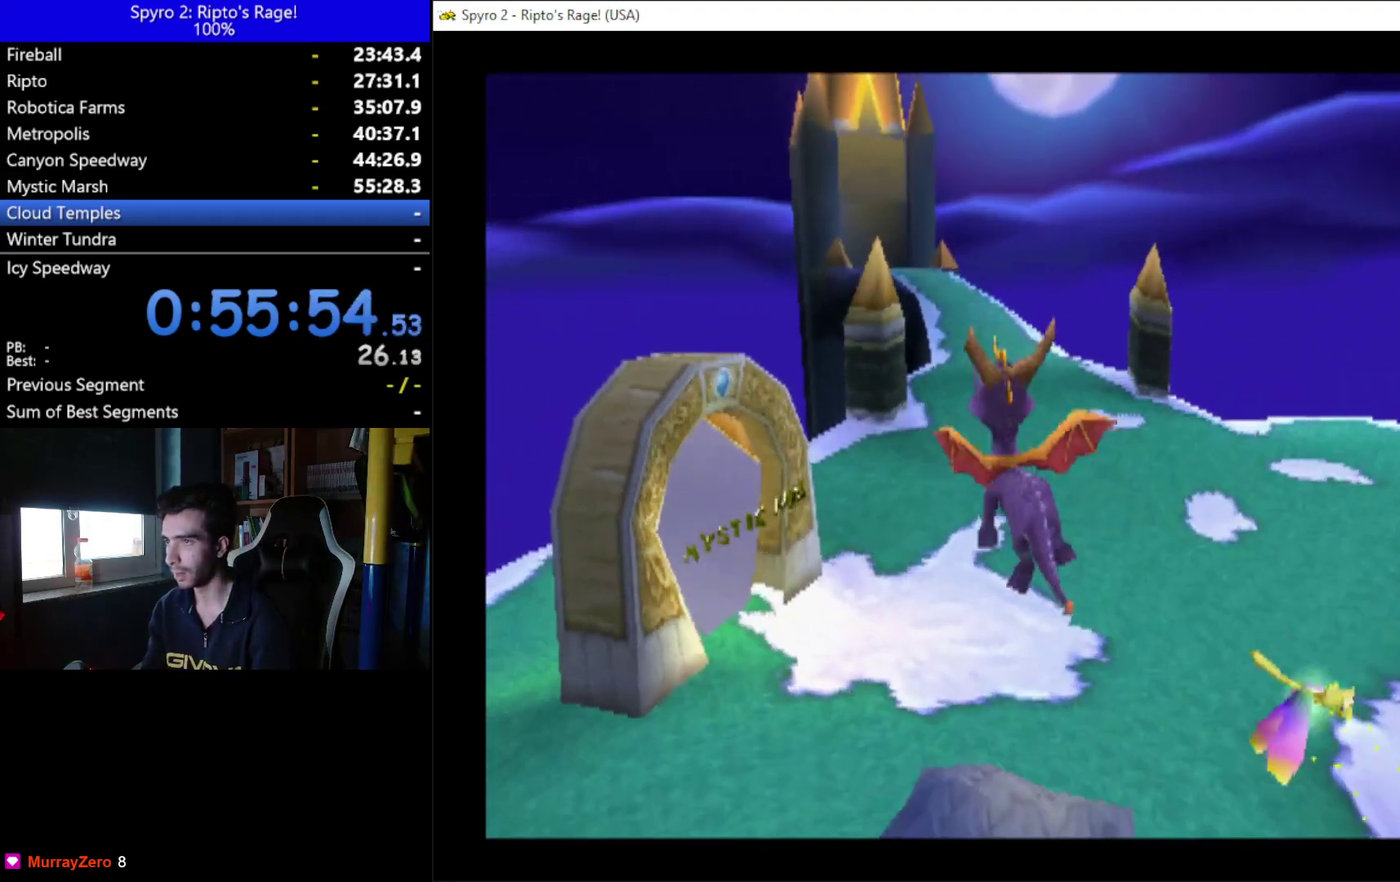
{"buttons": ["R2", "DPAD_UP"], "left_stick": "center", "right_stick": "center", "events": [[233, "DPAD_UP", "down"], [267, "R2", "down"]]}
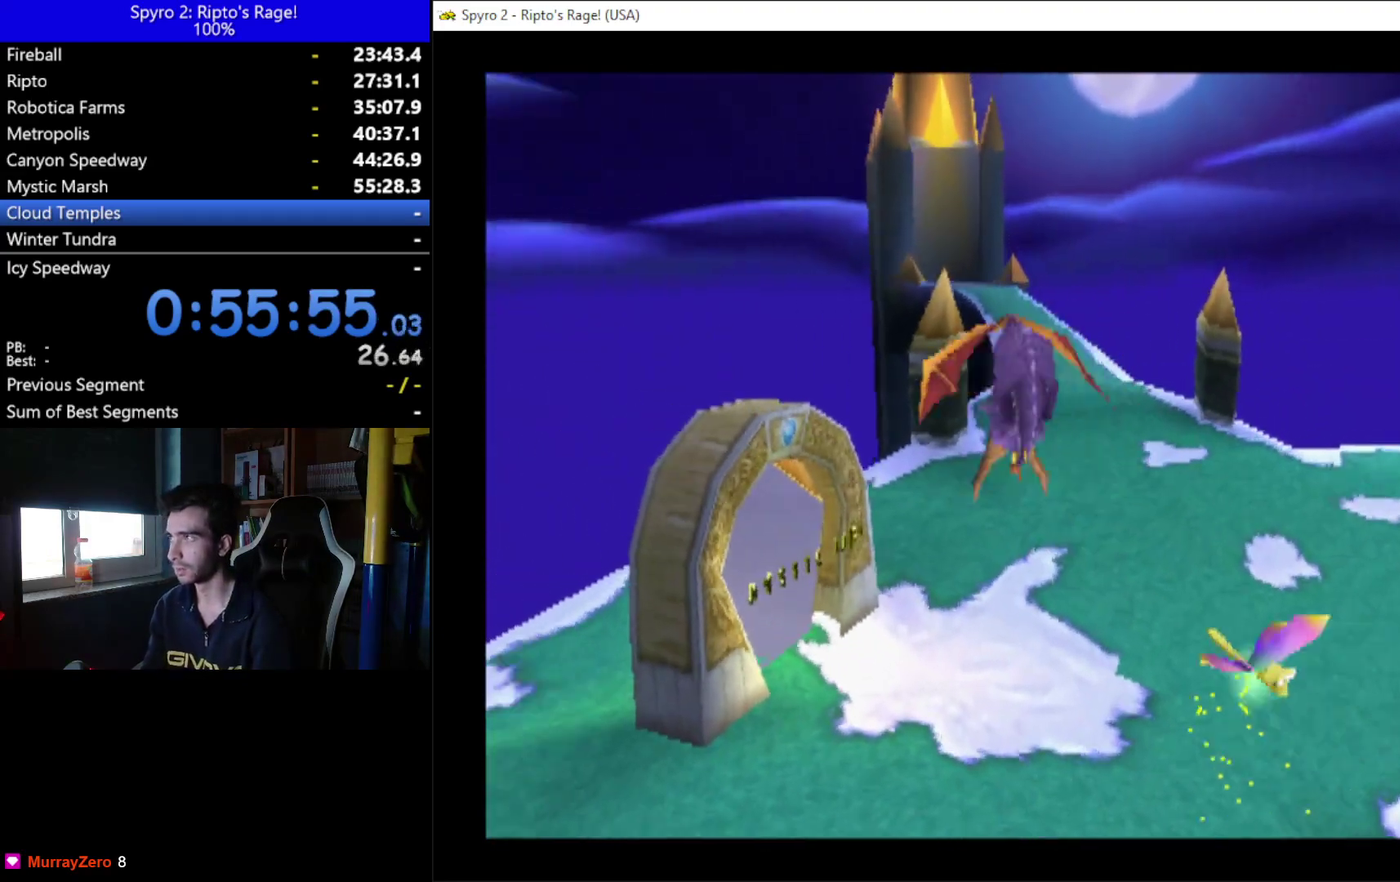
{"buttons": ["R2"], "left_stick": "center", "right_stick": "center", "events": [[167, "DPAD_RIGHT", "down"], [433, "DPAD_RIGHT", "up"], [500, "DPAD_UP", "up"]]}
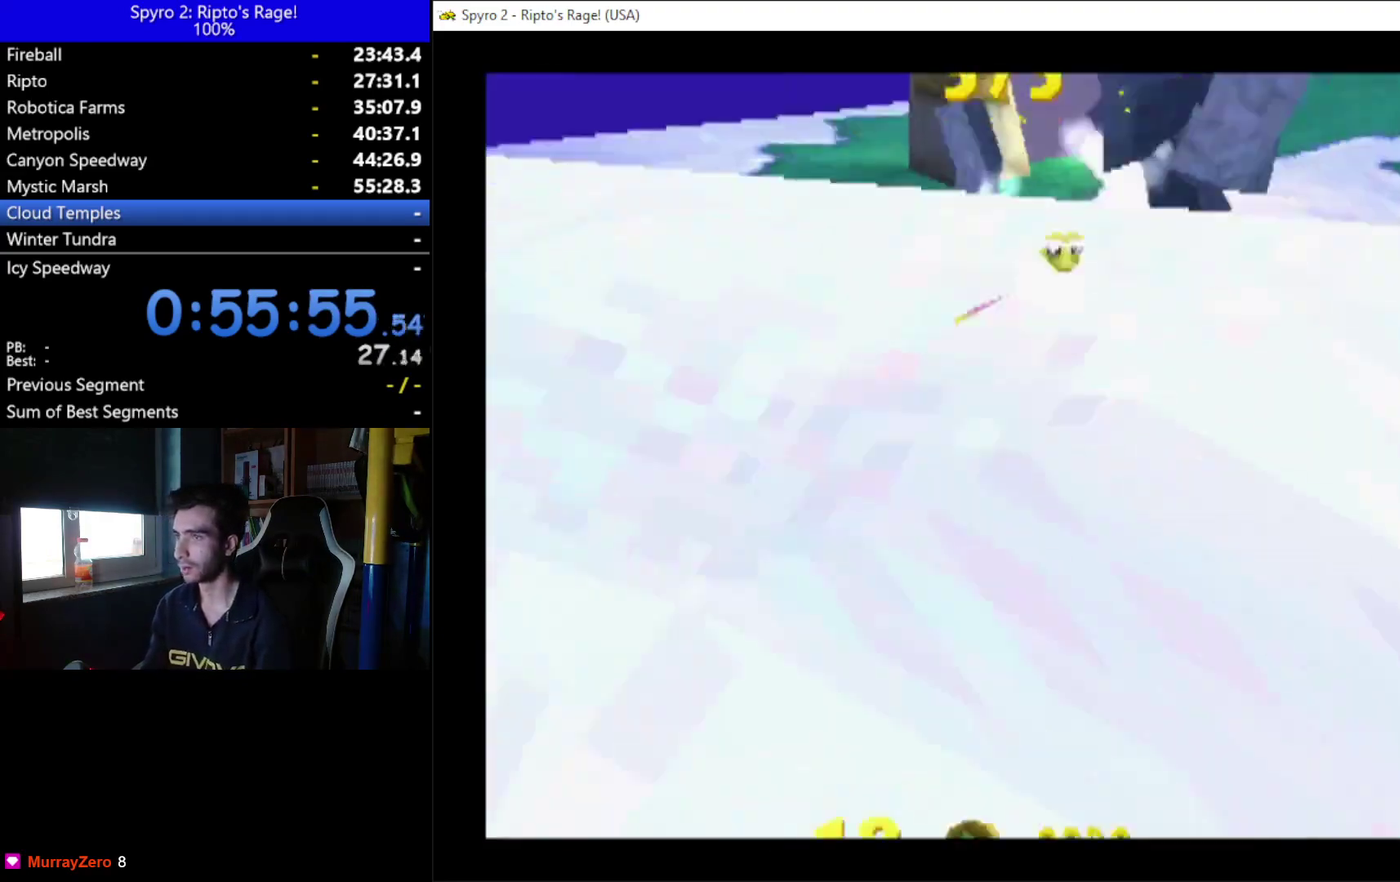
{"buttons": ["DPAD_LEFT"], "left_stick": "center", "right_stick": "center", "events": [[300, "DPAD_LEFT", "down"], [300, "R2", "up"]]}